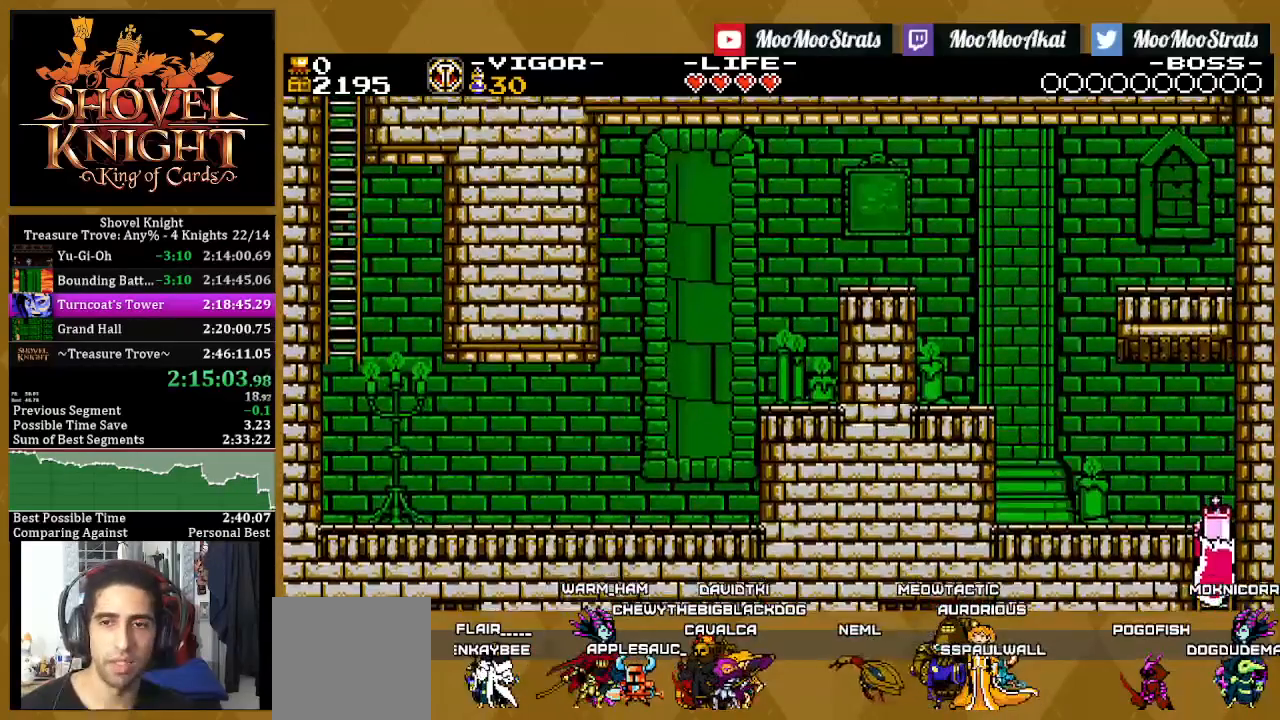
Gameplay with a controller (PlayStation layout); each line is a JSON object with the inputs held at the frame after it. "events" lists button and stick changes between this image and that frame as [ms after this image, input, new state], when the widget could be followed in between. Not read: START.
{"buttons": ["CROSS", "DPAD_UP", "DPAD_LEFT"], "left_stick": "center", "right_stick": "center", "events": []}
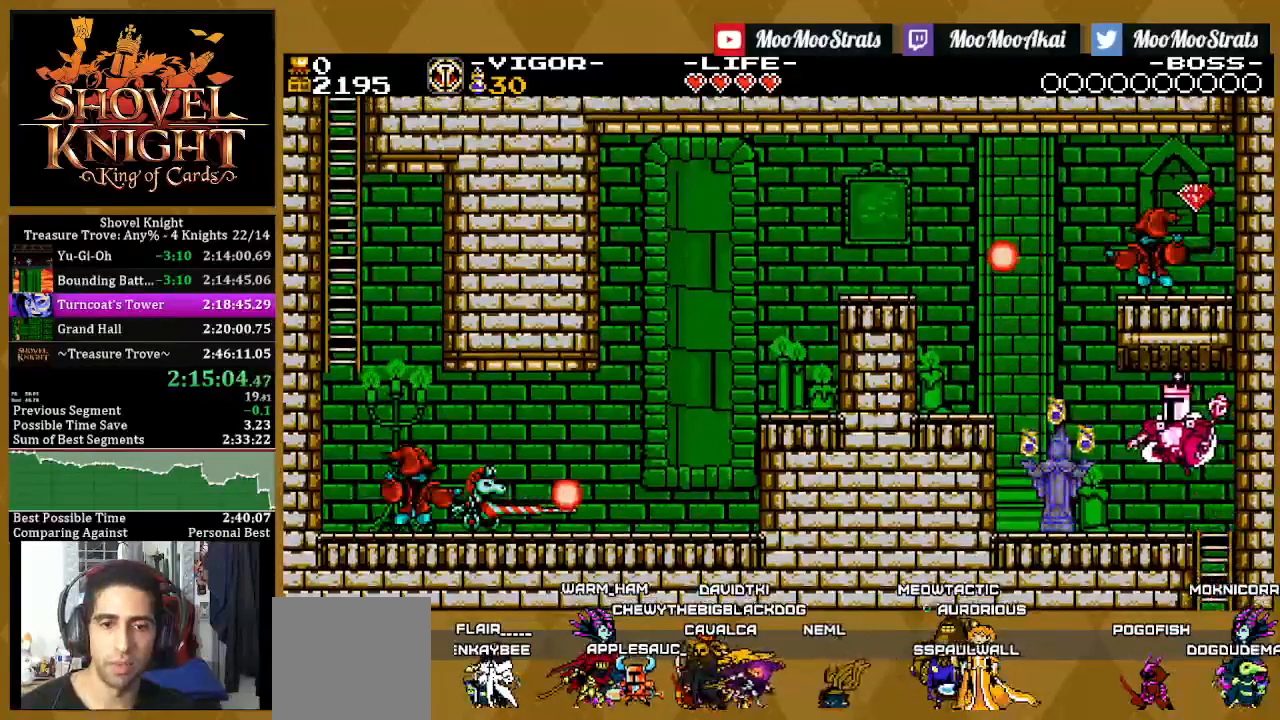
{"buttons": ["CROSS", "DPAD_LEFT"], "left_stick": "center", "right_stick": "center", "events": [[100, "DPAD_UP", "up"], [200, "CROSS", "up"], [400, "CROSS", "down"]]}
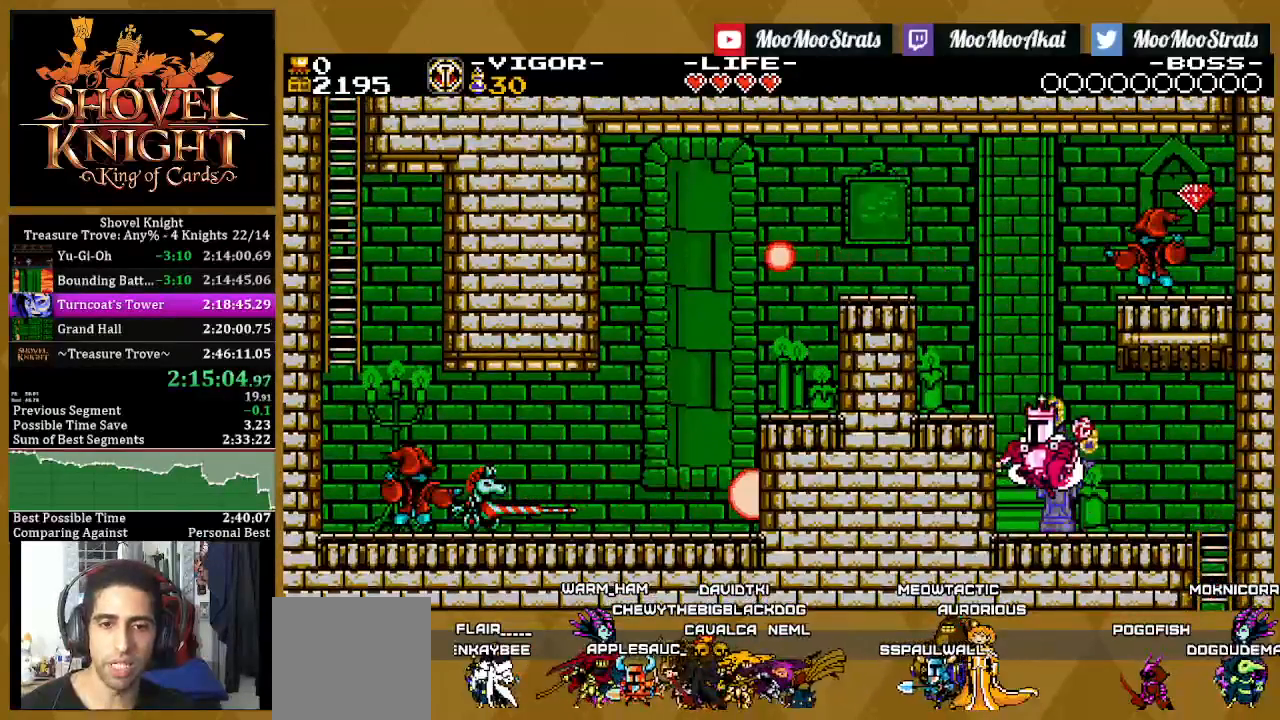
{"buttons": ["CROSS", "DPAD_LEFT"], "left_stick": "center", "right_stick": "center", "events": [[200, "CROSS", "up"], [383, "CROSS", "down"]]}
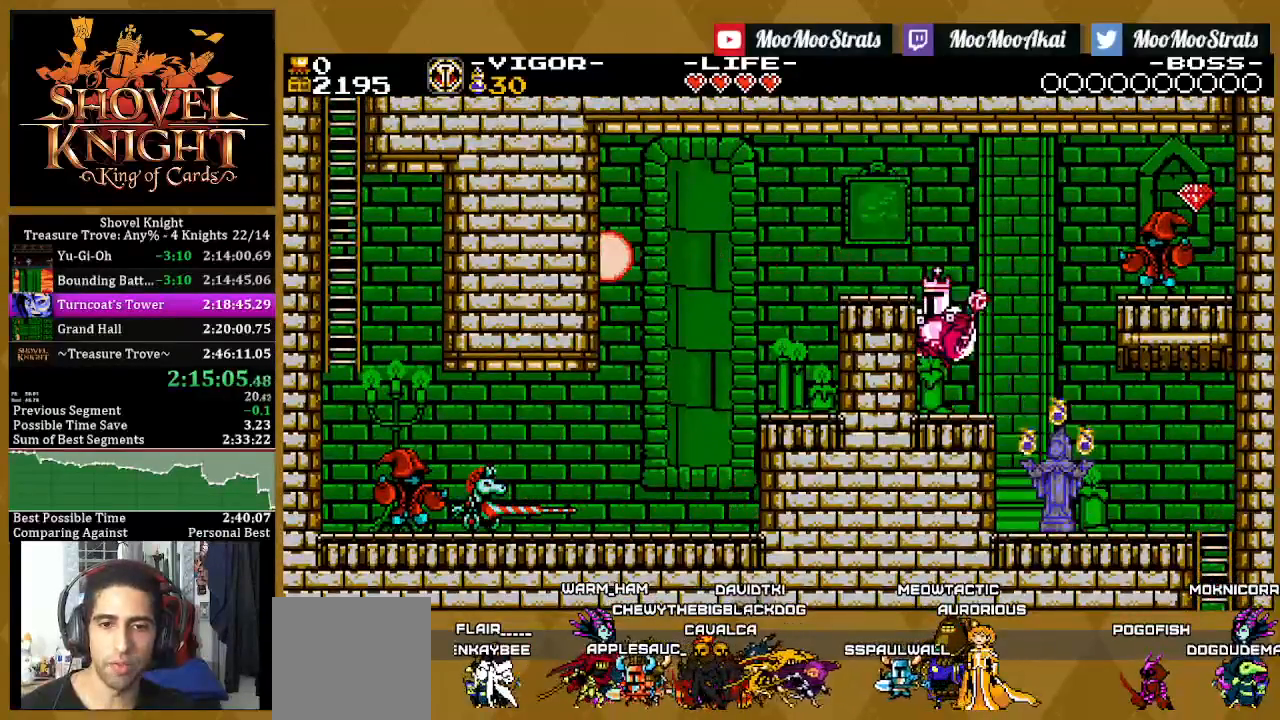
{"buttons": ["R1", "DPAD_LEFT"], "left_stick": "center", "right_stick": "center", "events": [[17, "DPAD_LEFT", "up"], [33, "R1", "down"], [133, "DPAD_LEFT", "down"], [267, "CROSS", "up"], [300, "DPAD_LEFT", "up"], [417, "DPAD_LEFT", "down"]]}
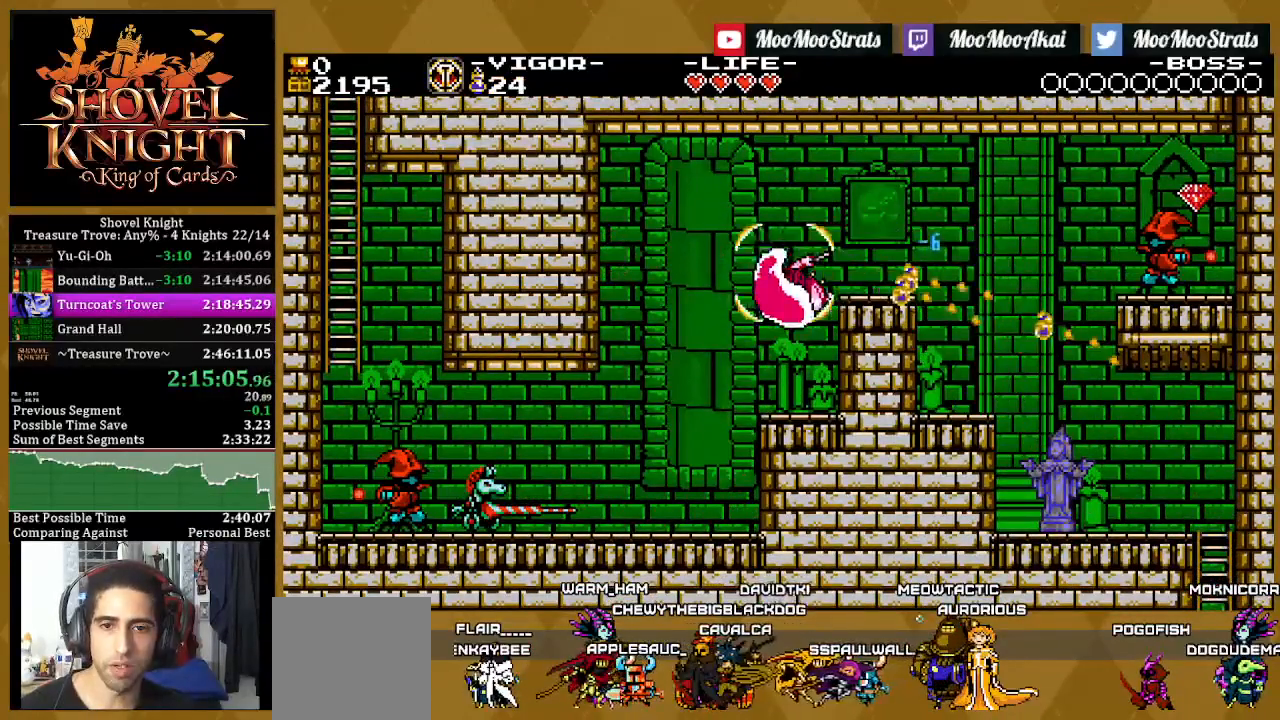
{"buttons": ["R1", "DPAD_LEFT"], "left_stick": "center", "right_stick": "center", "events": []}
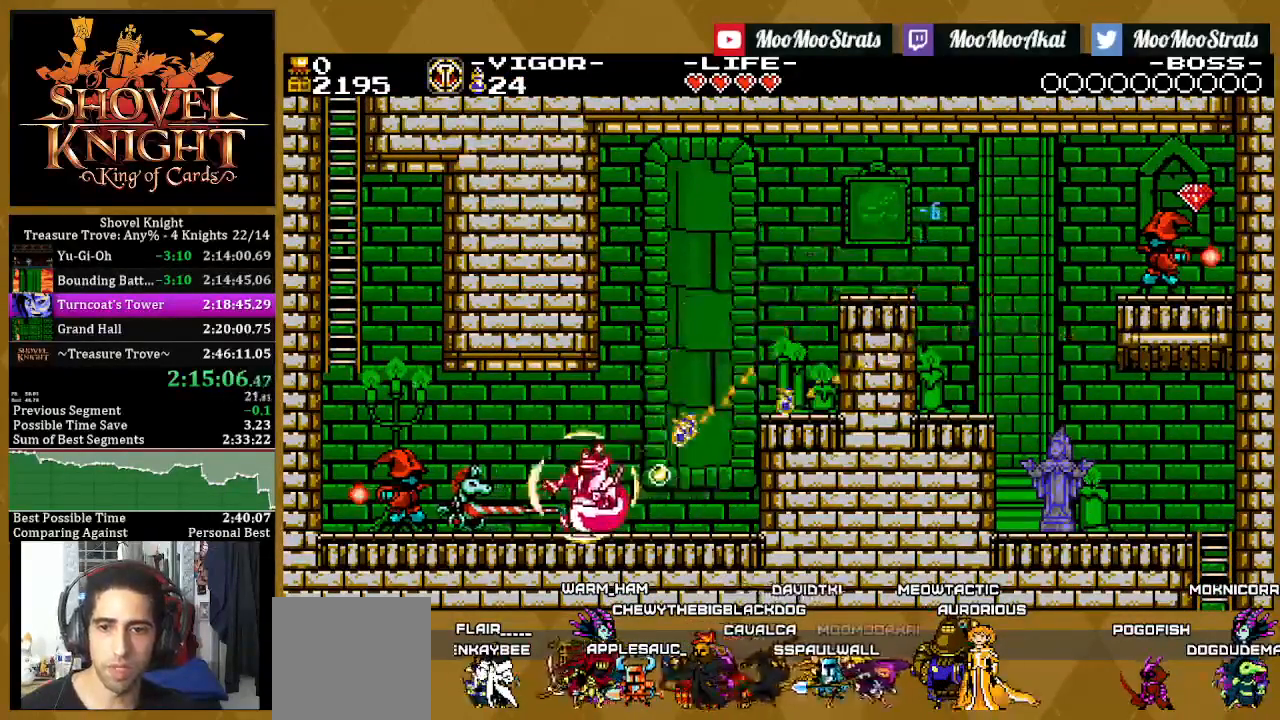
{"buttons": ["R1", "DPAD_LEFT"], "left_stick": "center", "right_stick": "center", "events": []}
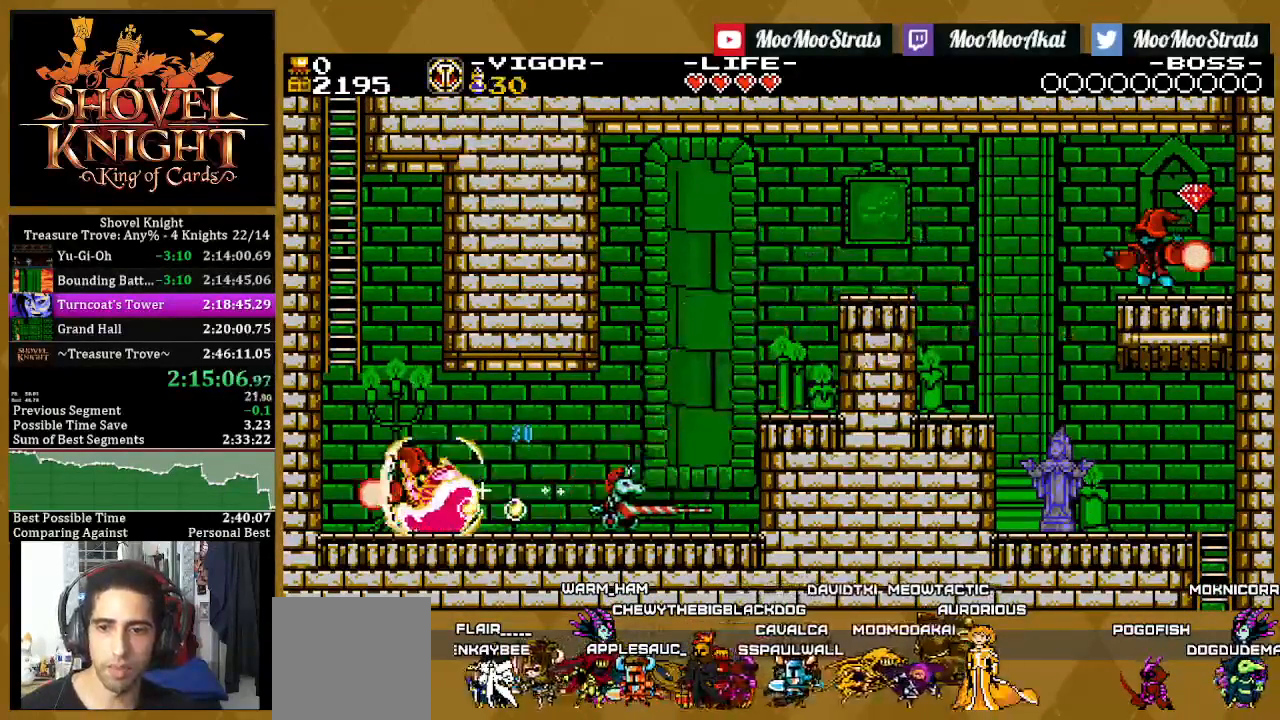
{"buttons": ["CROSS", "DPAD_LEFT"], "left_stick": "center", "right_stick": "center", "events": [[67, "DPAD_LEFT", "up"], [133, "R1", "up"], [317, "CROSS", "down"], [483, "DPAD_LEFT", "down"]]}
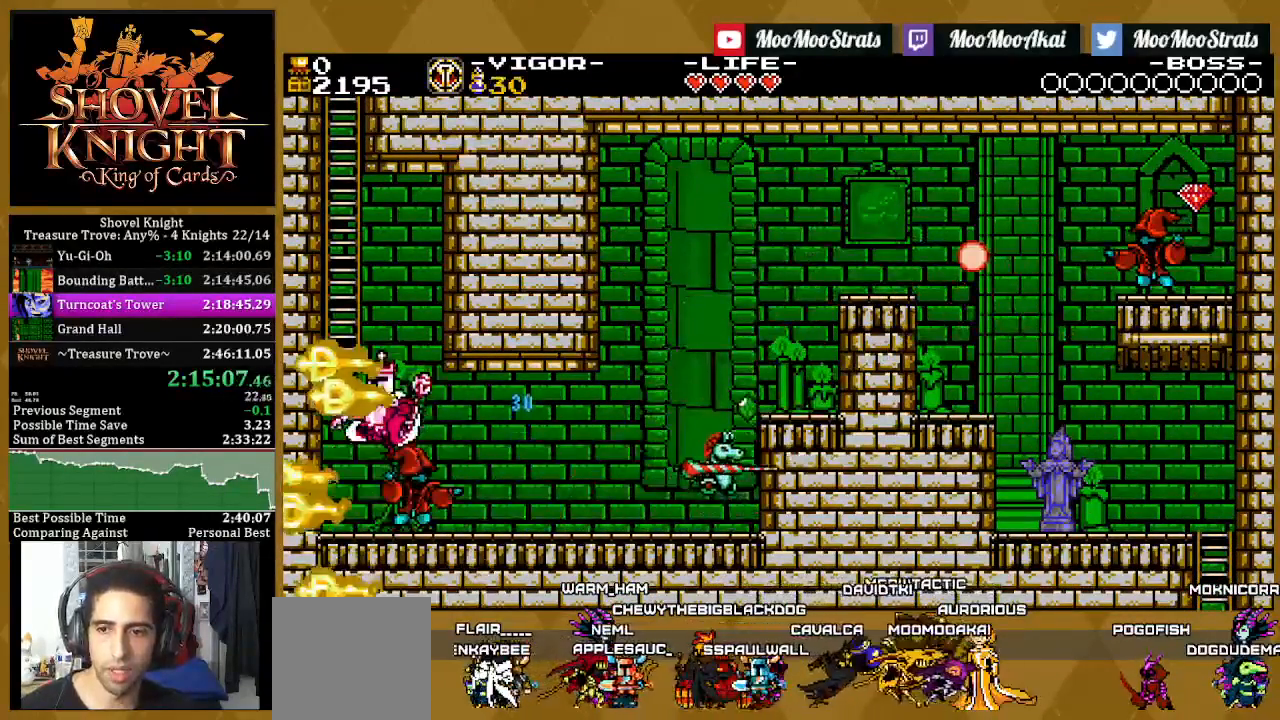
{"buttons": ["DPAD_UP", "DPAD_RIGHT"], "left_stick": "center", "right_stick": "center", "events": [[133, "DPAD_UP", "down"], [200, "CROSS", "up"], [383, "DPAD_RIGHT", "down"], [433, "DPAD_LEFT", "up"]]}
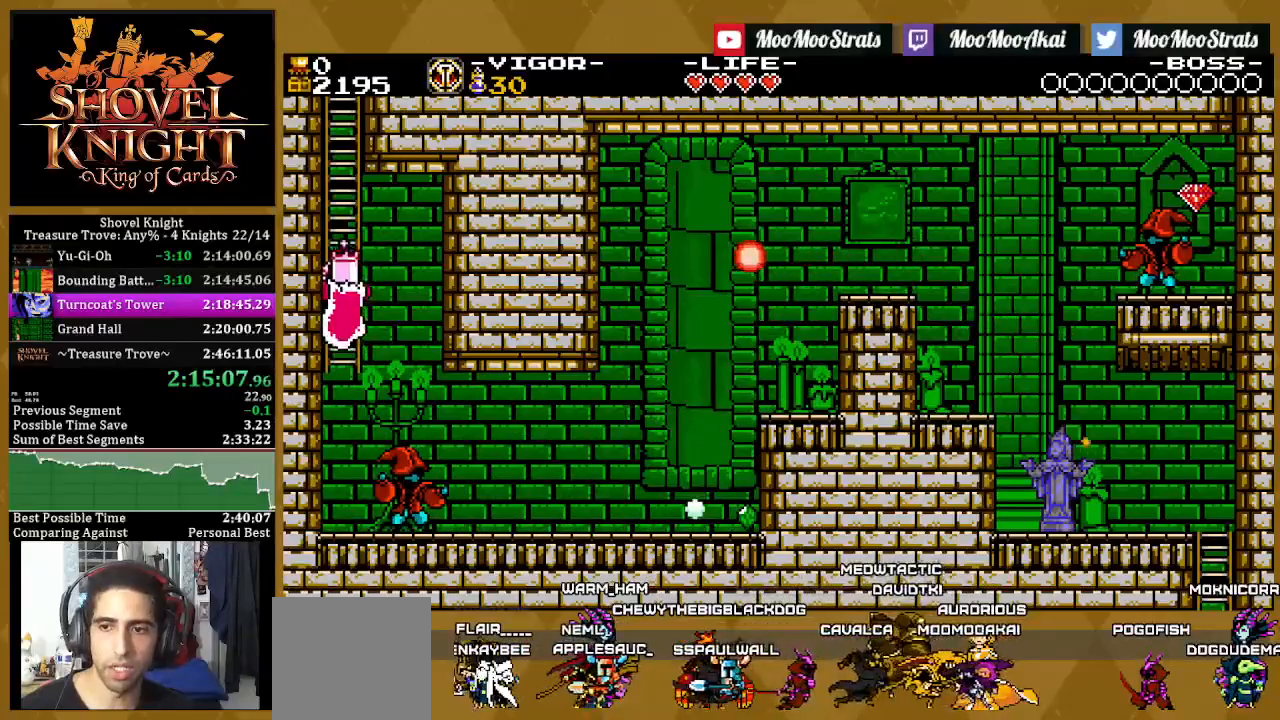
{"buttons": ["DPAD_UP", "DPAD_RIGHT"], "left_stick": "center", "right_stick": "center", "events": []}
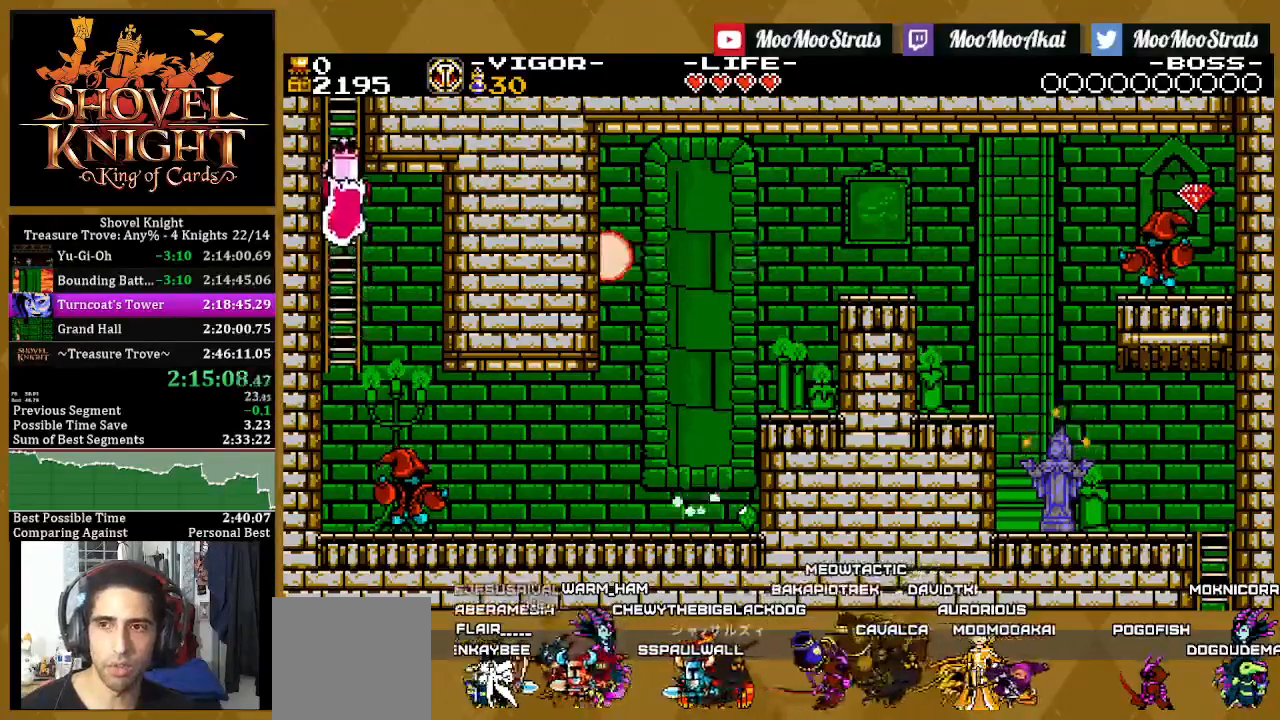
{"buttons": ["DPAD_UP", "DPAD_RIGHT"], "left_stick": "center", "right_stick": "center", "events": []}
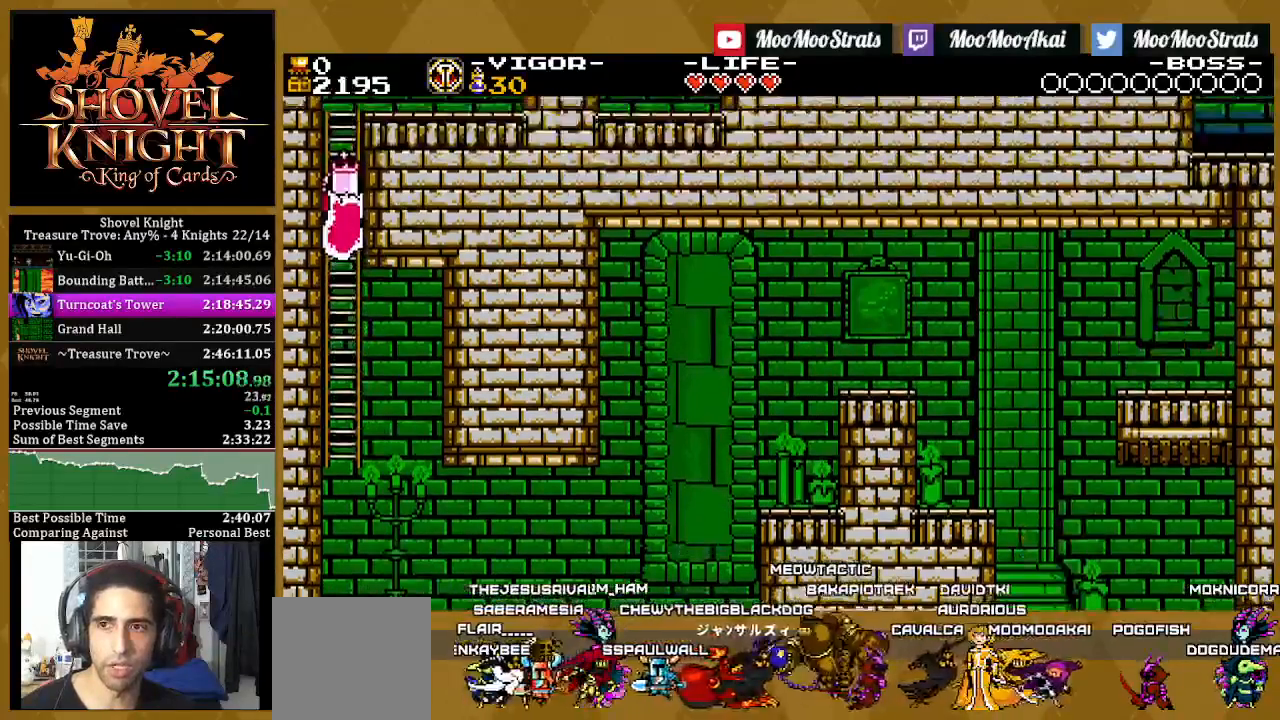
{"buttons": ["DPAD_UP", "DPAD_RIGHT"], "left_stick": "center", "right_stick": "center", "events": []}
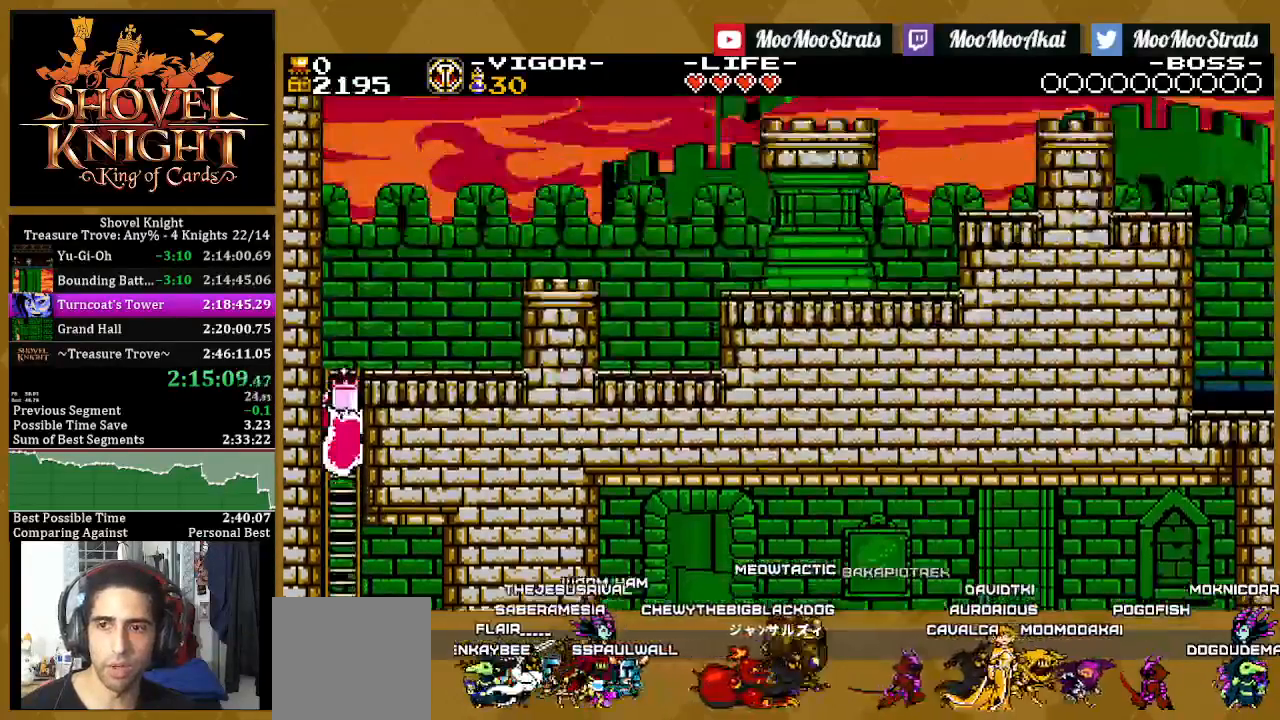
{"buttons": ["DPAD_UP", "DPAD_RIGHT"], "left_stick": "center", "right_stick": "center", "events": []}
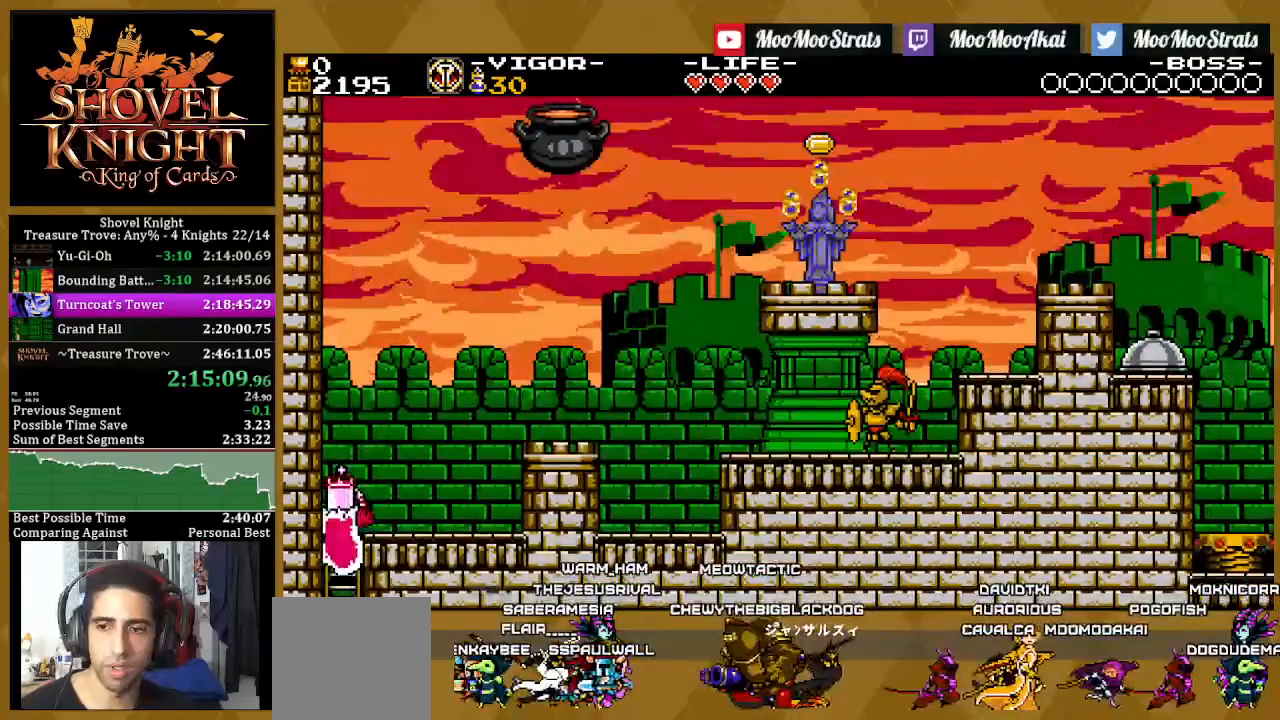
{"buttons": ["CROSS", "R1", "DPAD_RIGHT"], "left_stick": "center", "right_stick": "center", "events": [[367, "CROSS", "down"], [400, "DPAD_UP", "up"], [483, "R1", "down"]]}
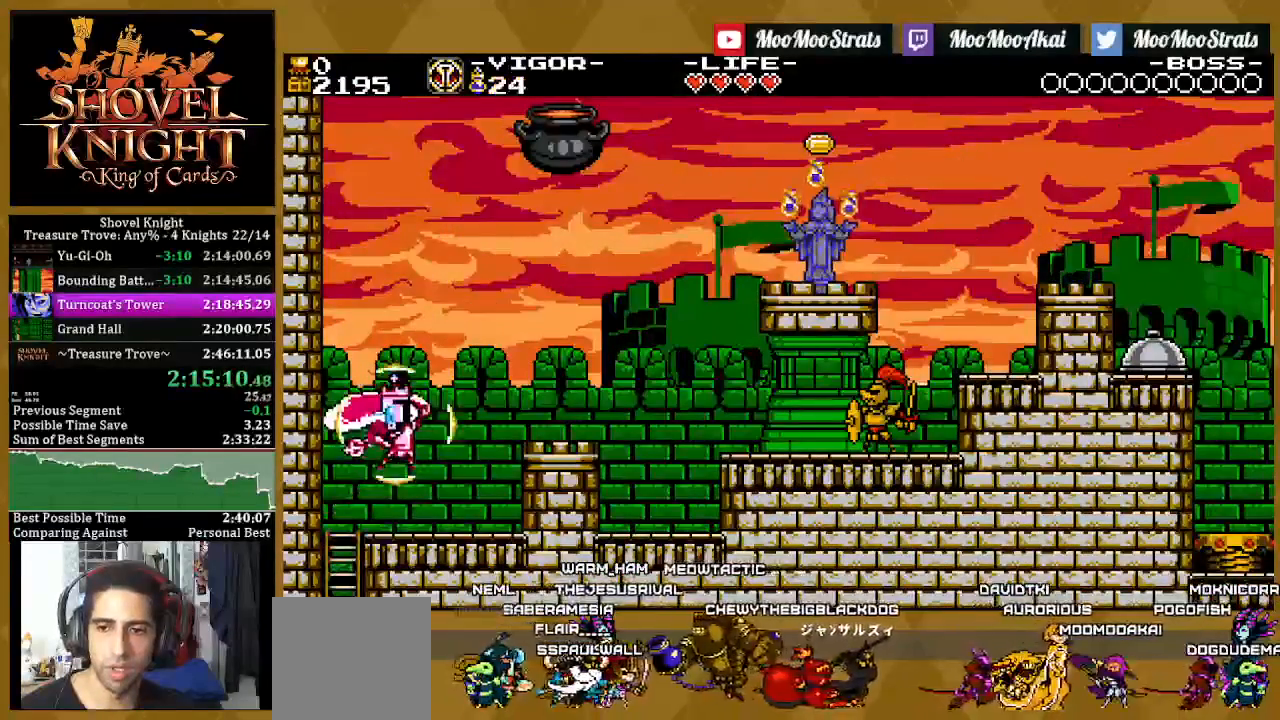
{"buttons": [], "left_stick": "center", "right_stick": "center", "events": [[400, "R1", "up"], [450, "CROSS", "up"], [500, "DPAD_RIGHT", "up"]]}
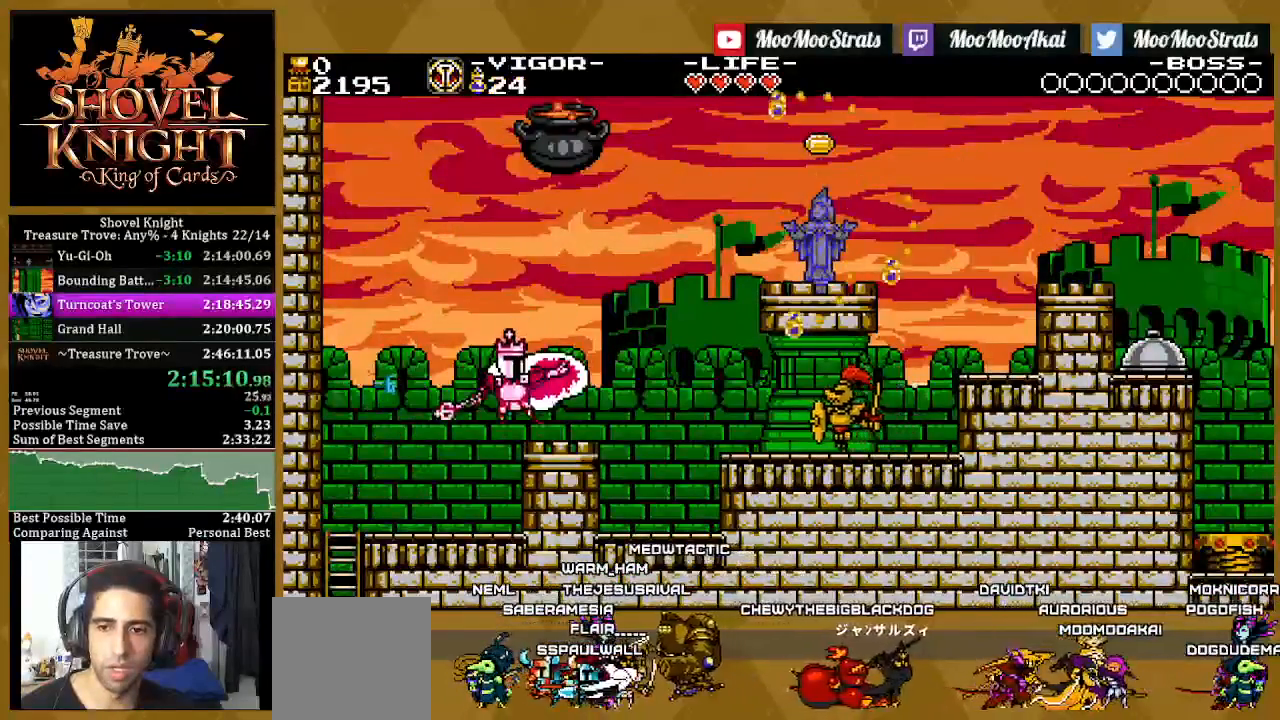
{"buttons": ["DPAD_RIGHT"], "left_stick": "center", "right_stick": "center", "events": [[133, "DPAD_RIGHT", "down"]]}
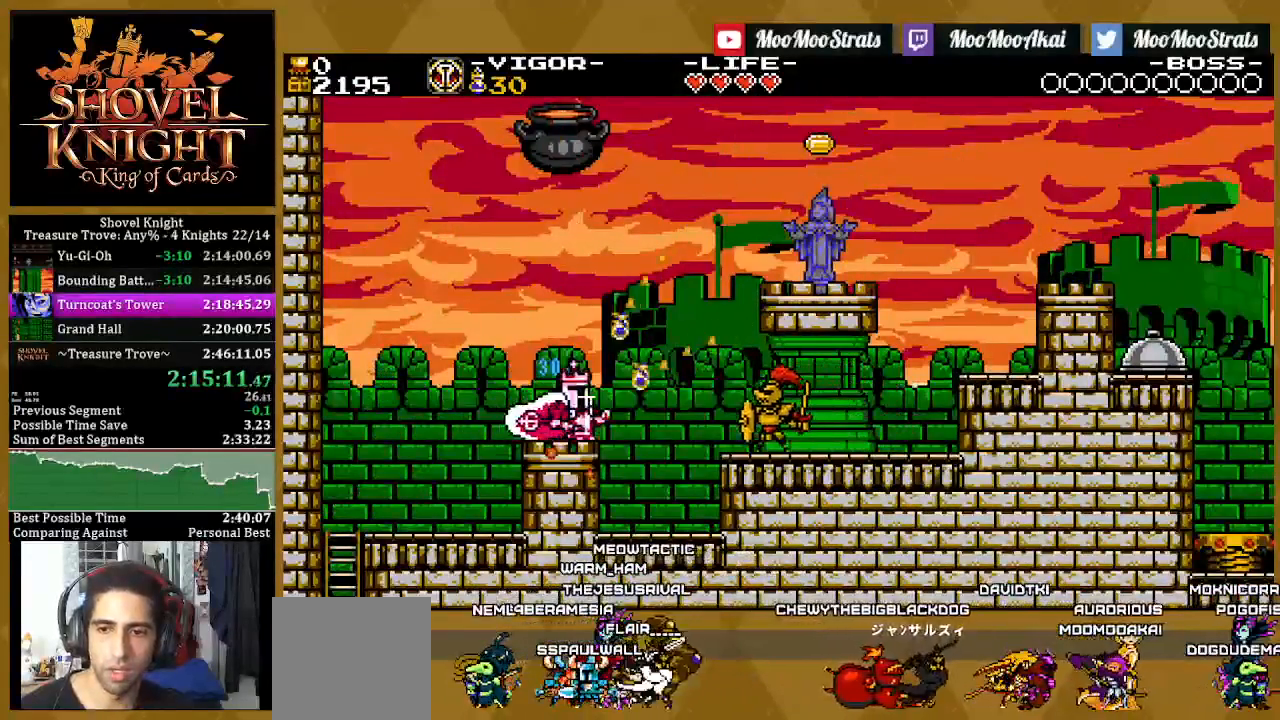
{"buttons": ["CROSS", "R1"], "left_stick": "center", "right_stick": "center", "events": [[450, "DPAD_RIGHT", "up"], [467, "CROSS", "down"], [500, "R1", "down"]]}
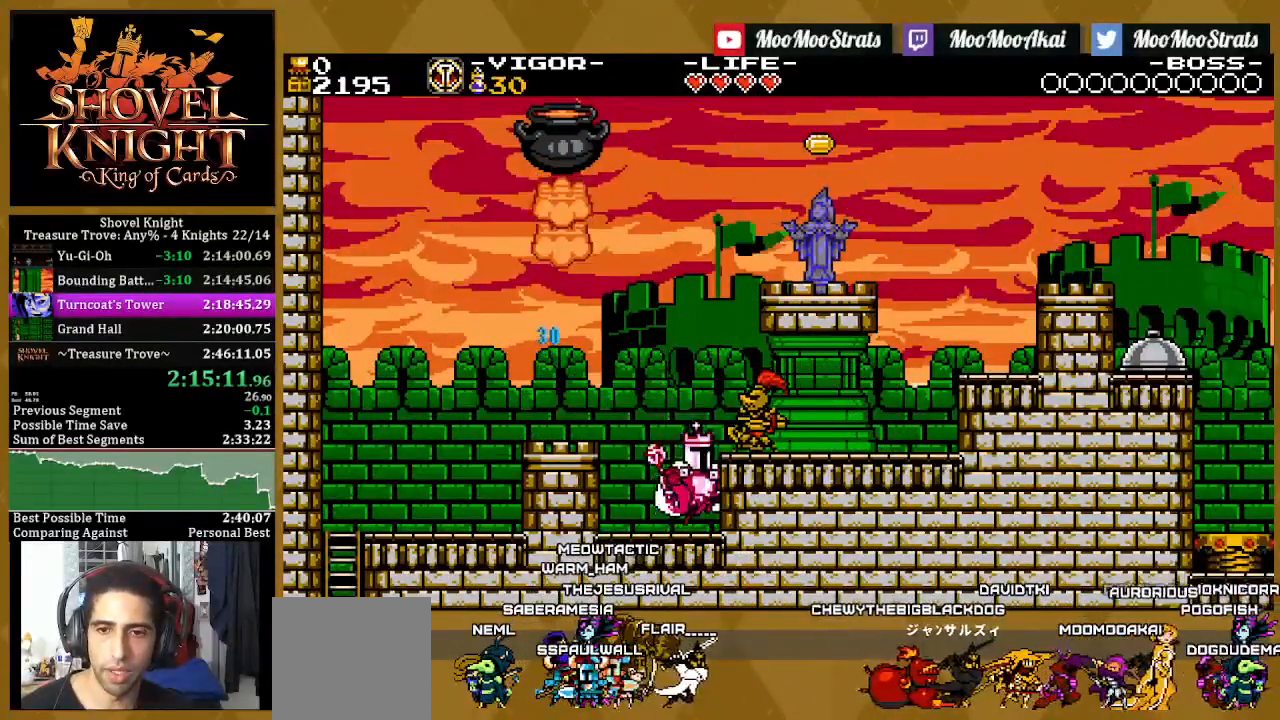
{"buttons": ["CROSS", "R1", "DPAD_RIGHT"], "left_stick": "center", "right_stick": "center", "events": [[50, "DPAD_RIGHT", "down"]]}
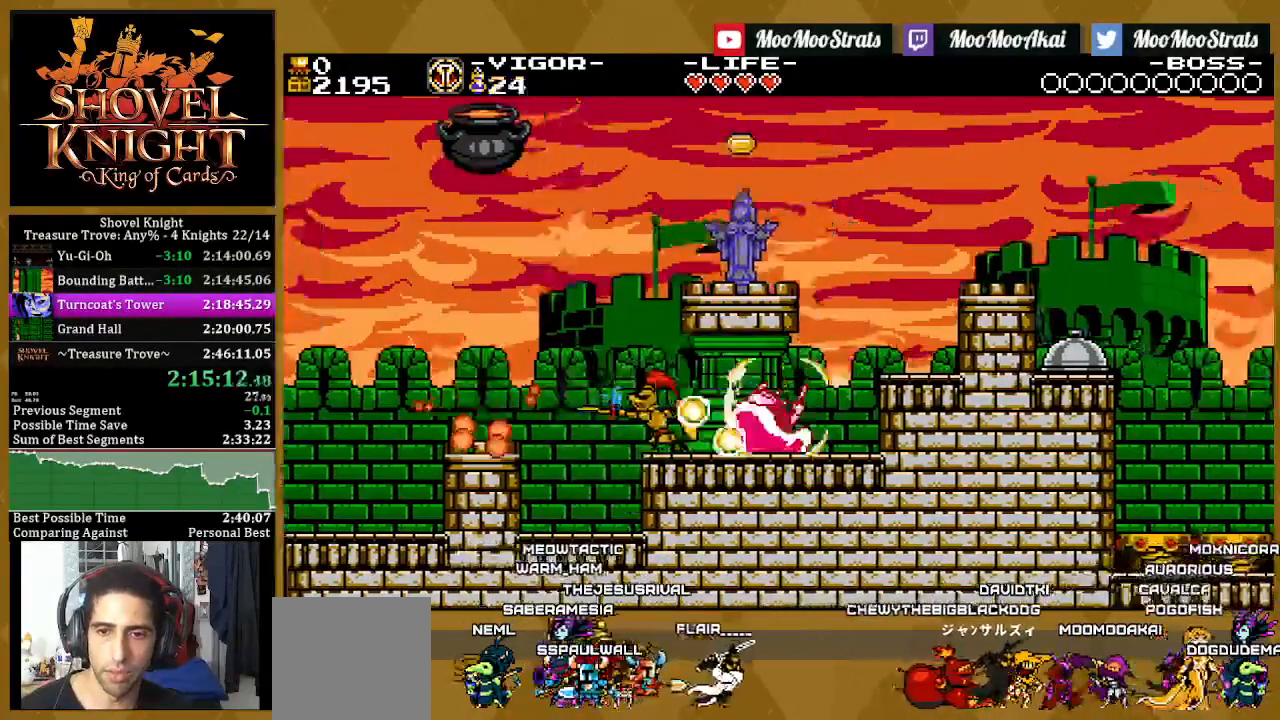
{"buttons": ["CROSS", "DPAD_RIGHT"], "left_stick": "center", "right_stick": "center", "events": [[83, "R1", "up"]]}
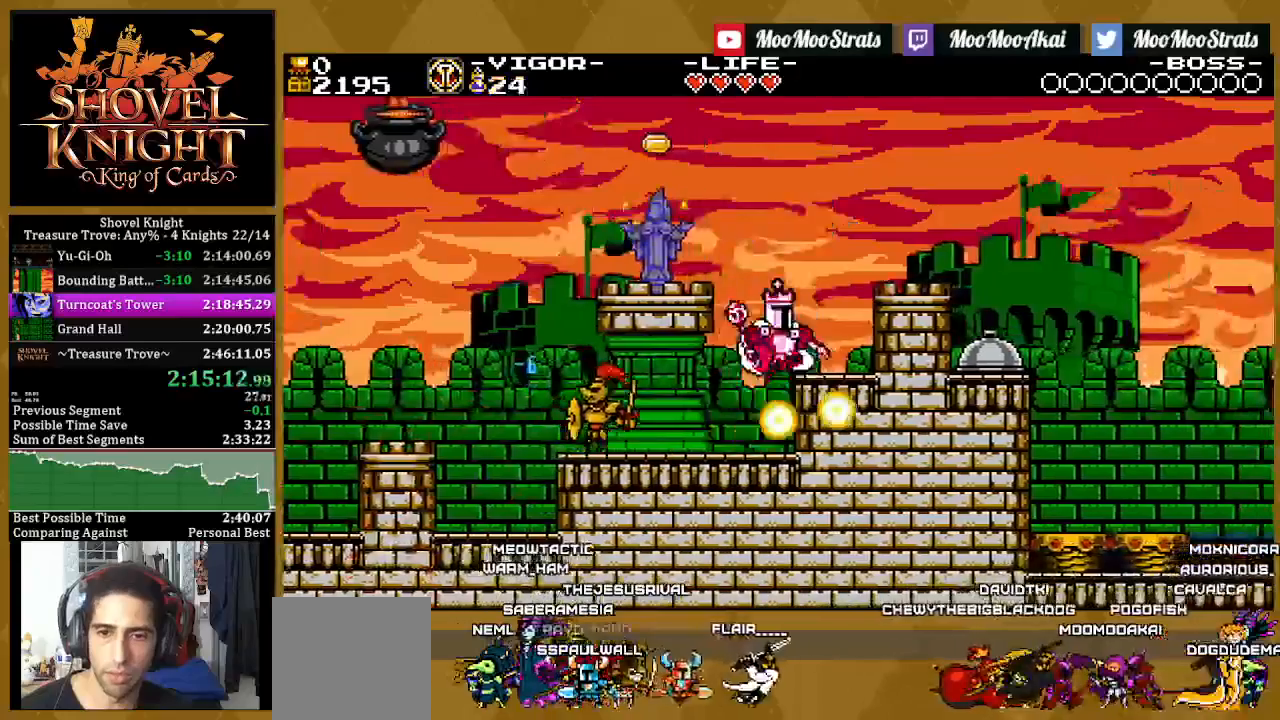
{"buttons": ["CROSS"], "left_stick": "center", "right_stick": "center", "events": [[450, "DPAD_RIGHT", "up"]]}
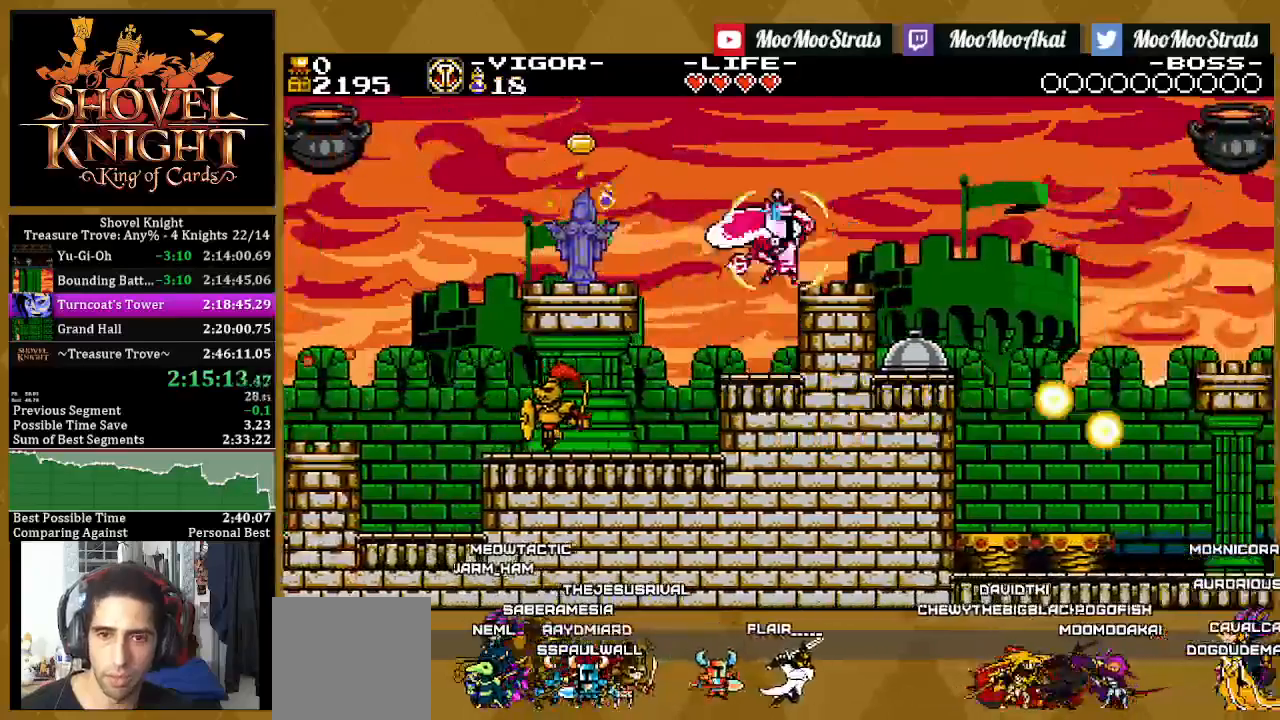
{"buttons": ["CROSS", "R1", "DPAD_RIGHT"], "left_stick": "center", "right_stick": "center", "events": [[17, "DPAD_RIGHT", "down"], [17, "R1", "down"], [200, "DPAD_RIGHT", "up"], [267, "DPAD_RIGHT", "down"]]}
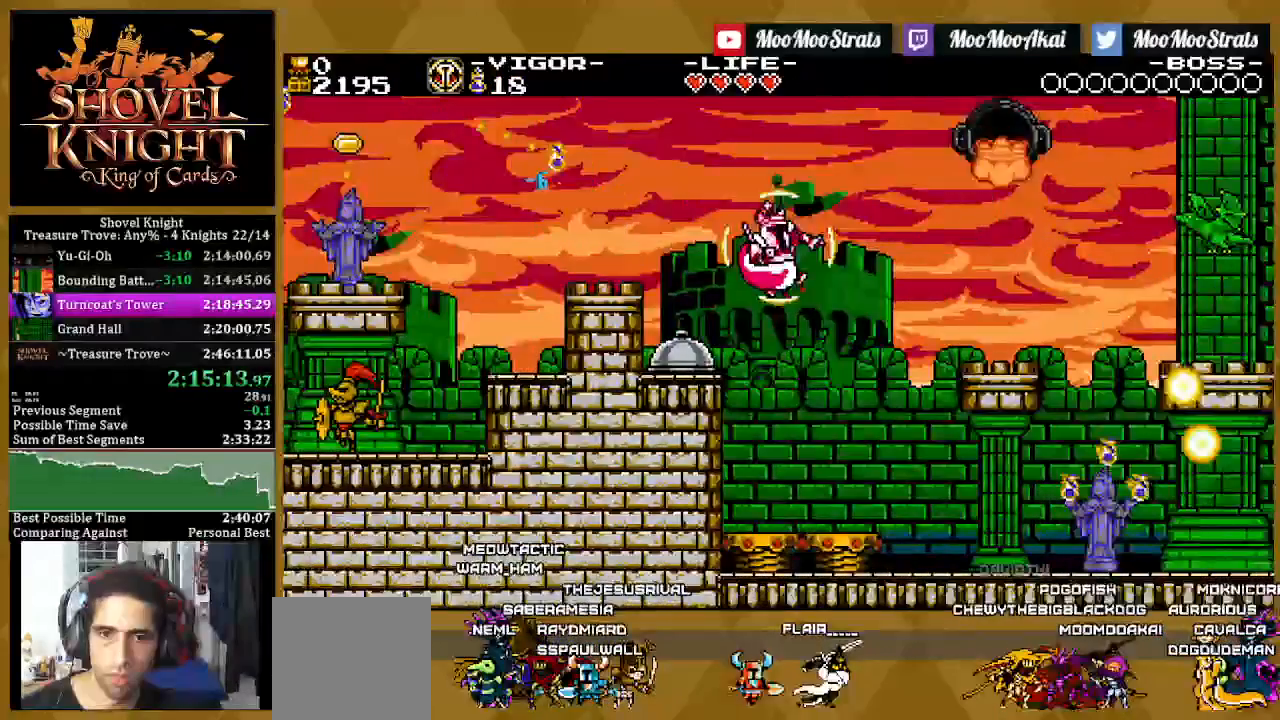
{"buttons": ["CROSS", "R1", "DPAD_RIGHT"], "left_stick": "center", "right_stick": "center", "events": [[17, "R1", "up"], [500, "R1", "down"]]}